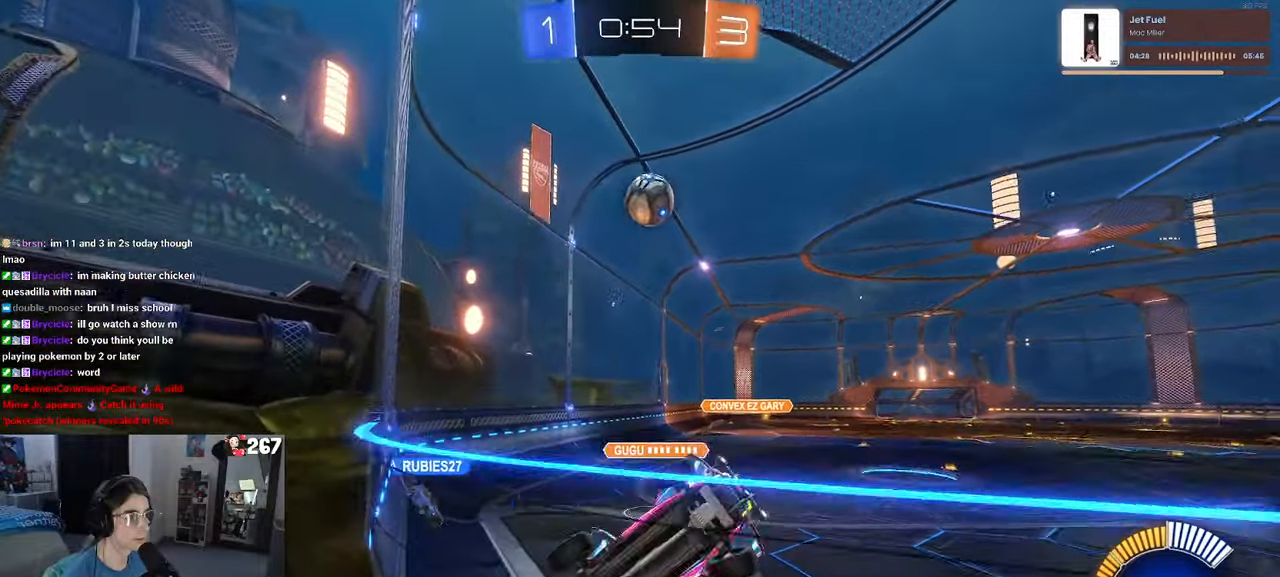
Gameplay with a controller (PlayStation layout); each line is a JSON object with the inputs held at the frame after it. "events" lists button and stick changes between this image and that frame as [ms after this image, input, new state], when the widget could be followed in between. Not read: R2.
{"buttons": ["L2"], "left_stick": "down-right", "right_stick": "center", "events": [[383, "L2", "down"], [417, "left_stick", "center"], [483, "left_stick", "down-right"]]}
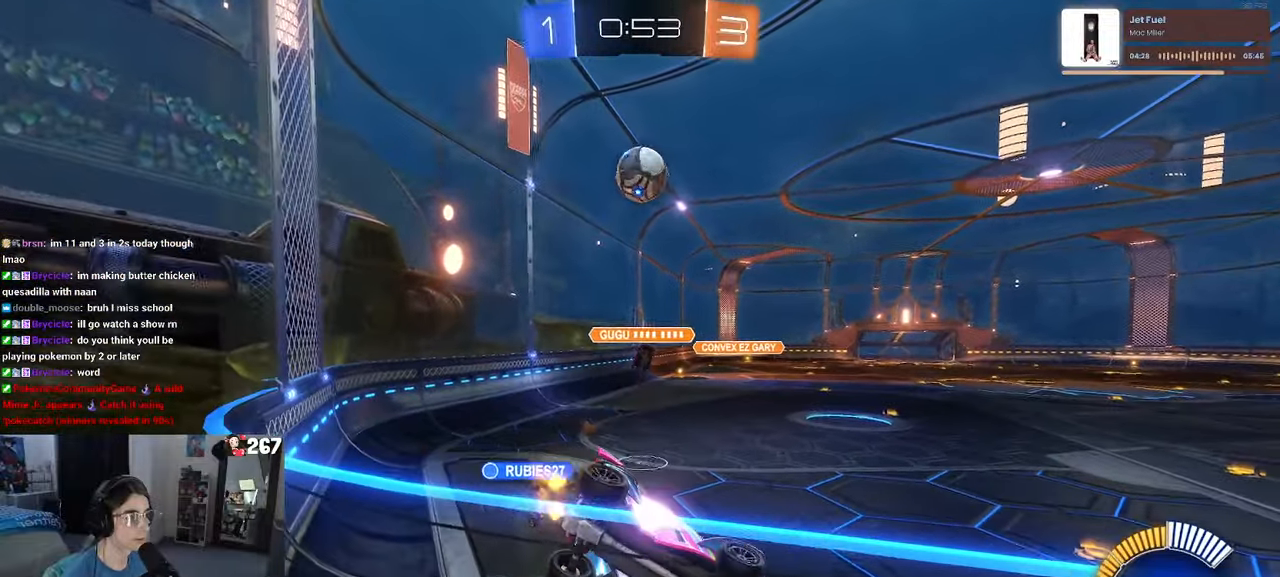
{"buttons": [], "left_stick": "center", "right_stick": "center", "events": [[50, "L2", "up"], [483, "left_stick", "center"]]}
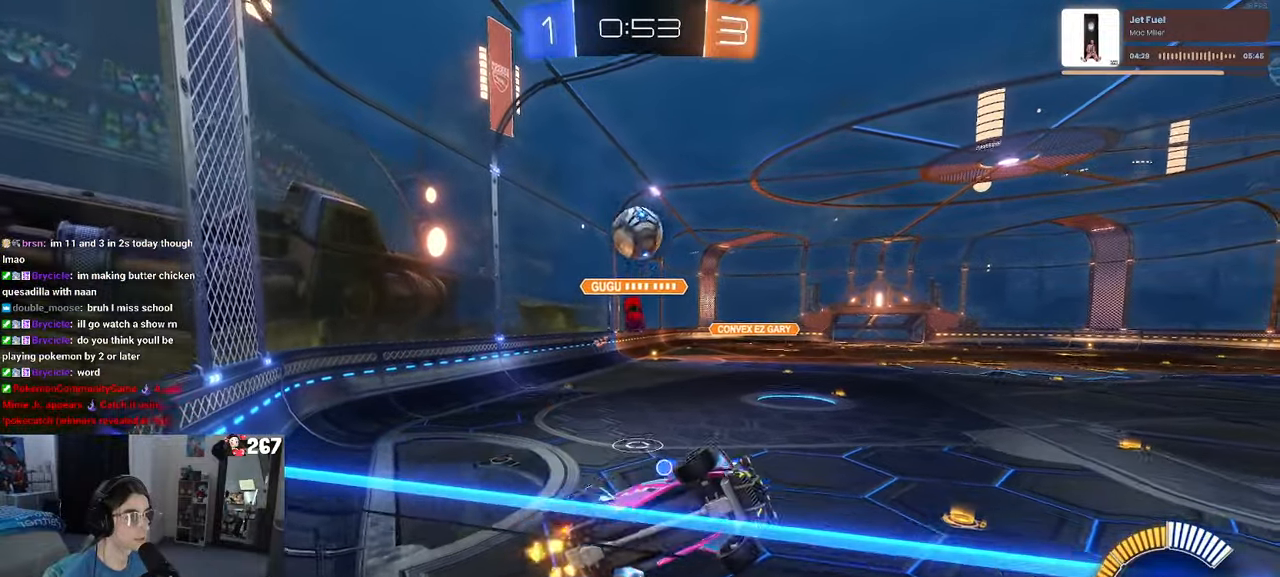
{"buttons": ["L2"], "left_stick": "left", "right_stick": "center", "events": [[50, "left_stick", "left"], [500, "L2", "down"]]}
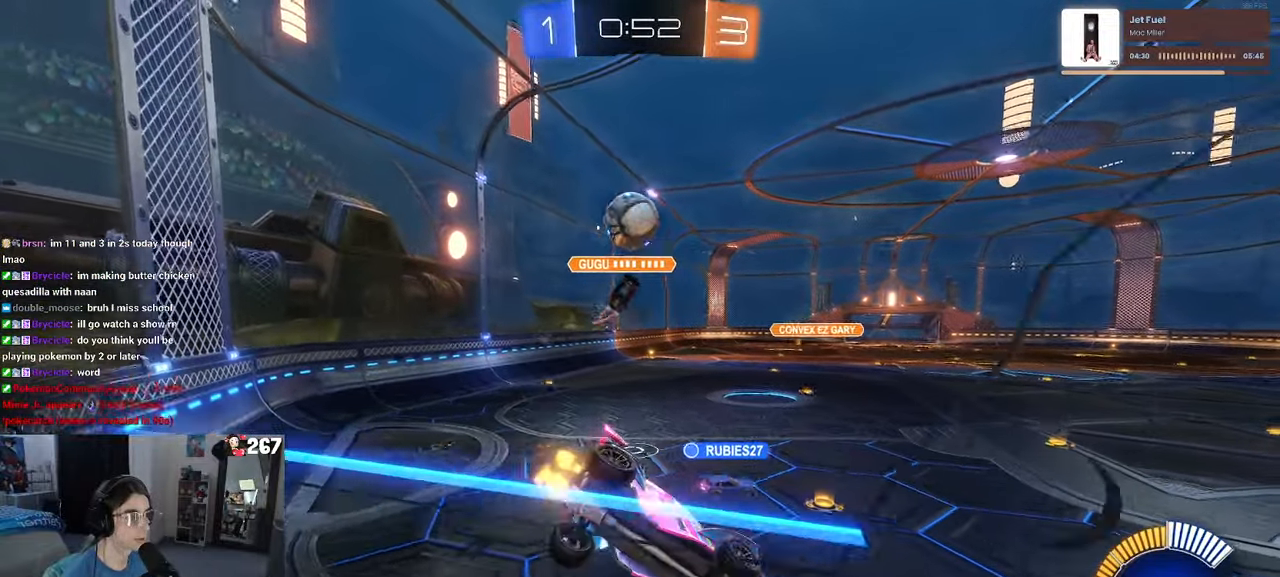
{"buttons": [], "left_stick": "down-right", "right_stick": "center", "events": [[50, "left_stick", "down-right"], [167, "L2", "up"]]}
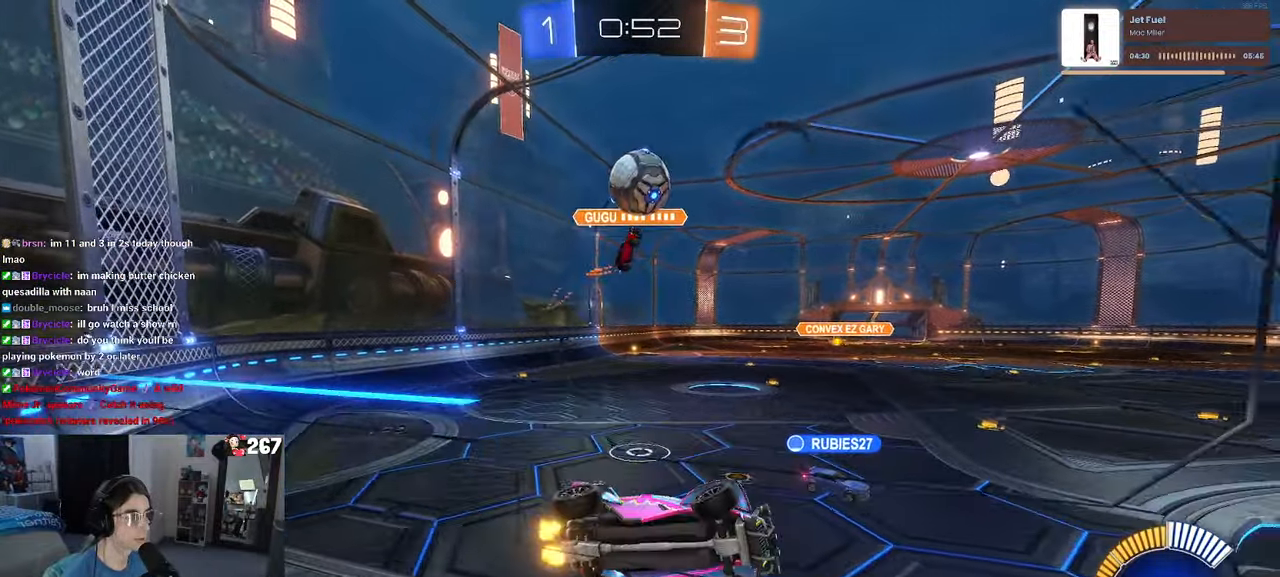
{"buttons": [], "left_stick": "center", "right_stick": "center", "events": [[150, "L2", "down"], [200, "left_stick", "center"], [250, "L2", "up"], [350, "left_stick", "right"], [483, "left_stick", "center"]]}
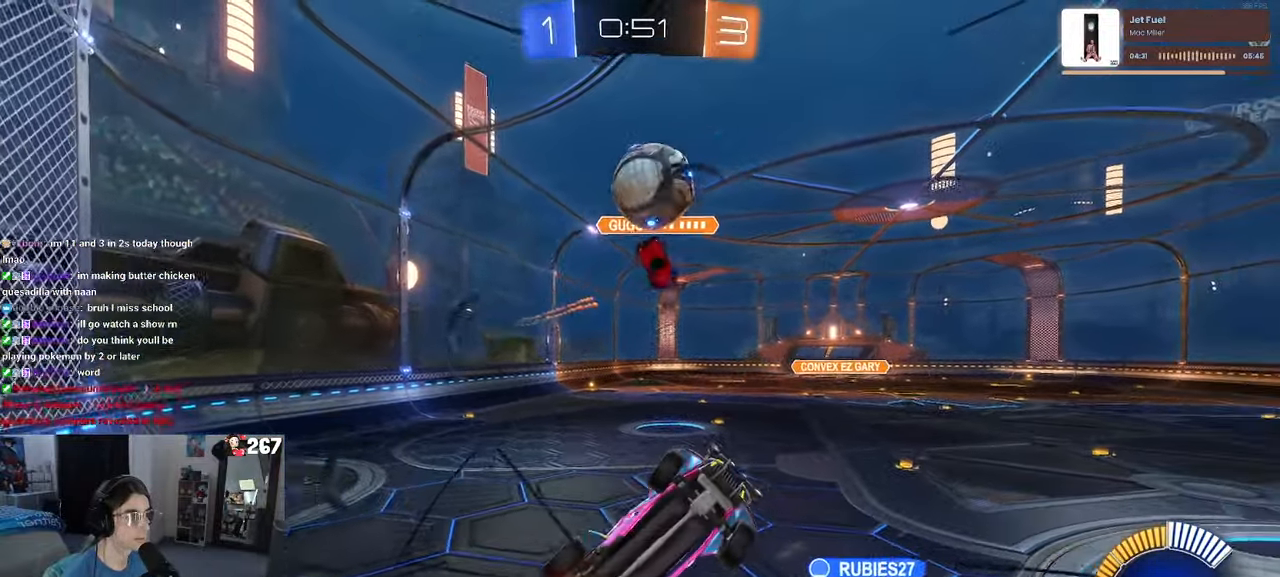
{"buttons": [], "left_stick": "down-right", "right_stick": "center", "events": [[167, "left_stick", "left"], [317, "left_stick", "center"], [450, "left_stick", "down-right"]]}
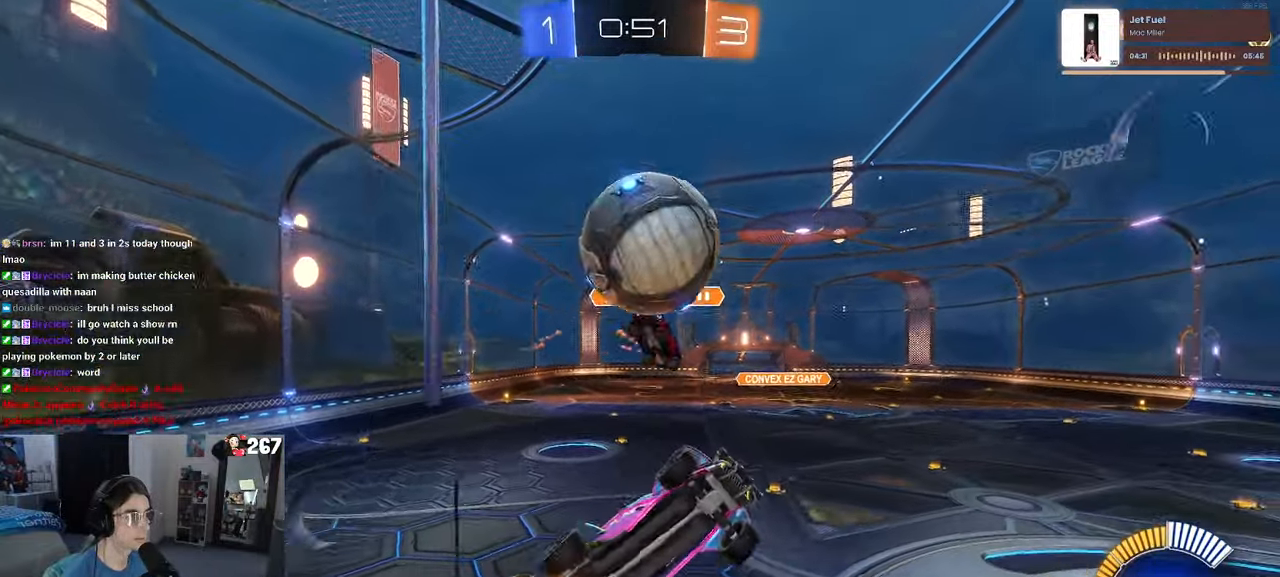
{"buttons": [], "left_stick": "down", "right_stick": "center", "events": [[83, "left_stick", "center"], [117, "CROSS", "down"], [150, "left_stick", "left"], [267, "left_stick", "down-left"], [367, "left_stick", "down"], [483, "CROSS", "up"]]}
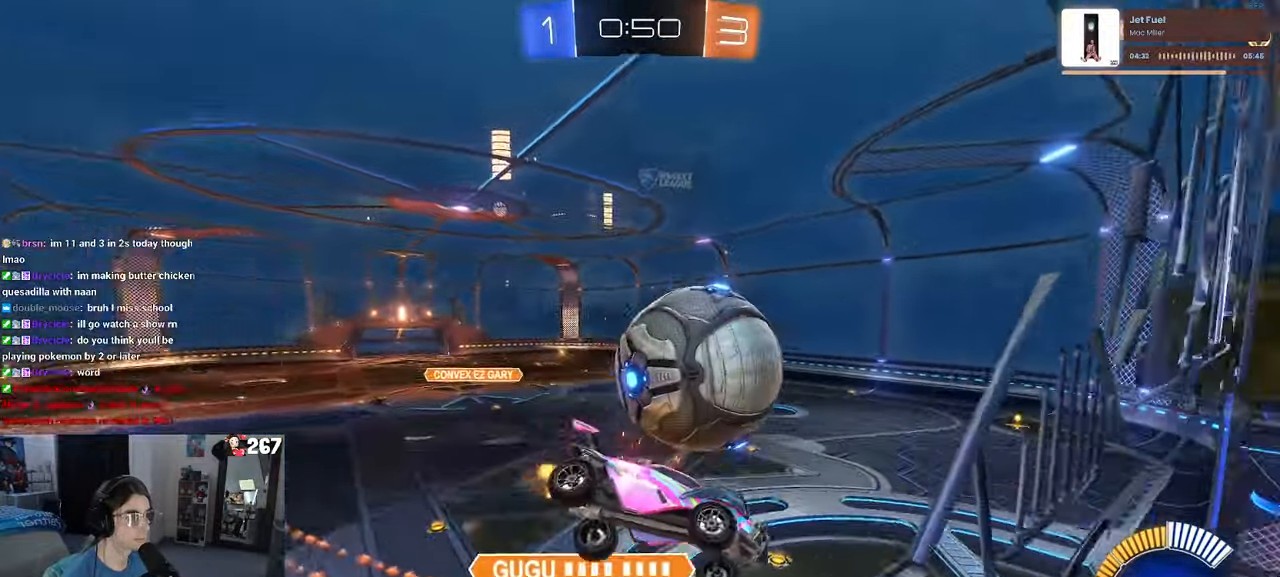
{"buttons": ["R1"], "left_stick": "up-right", "right_stick": "center", "events": [[150, "L1", "down"], [300, "left_stick", "down-right"], [384, "L1", "up"], [384, "R1", "down"], [467, "left_stick", "up-right"]]}
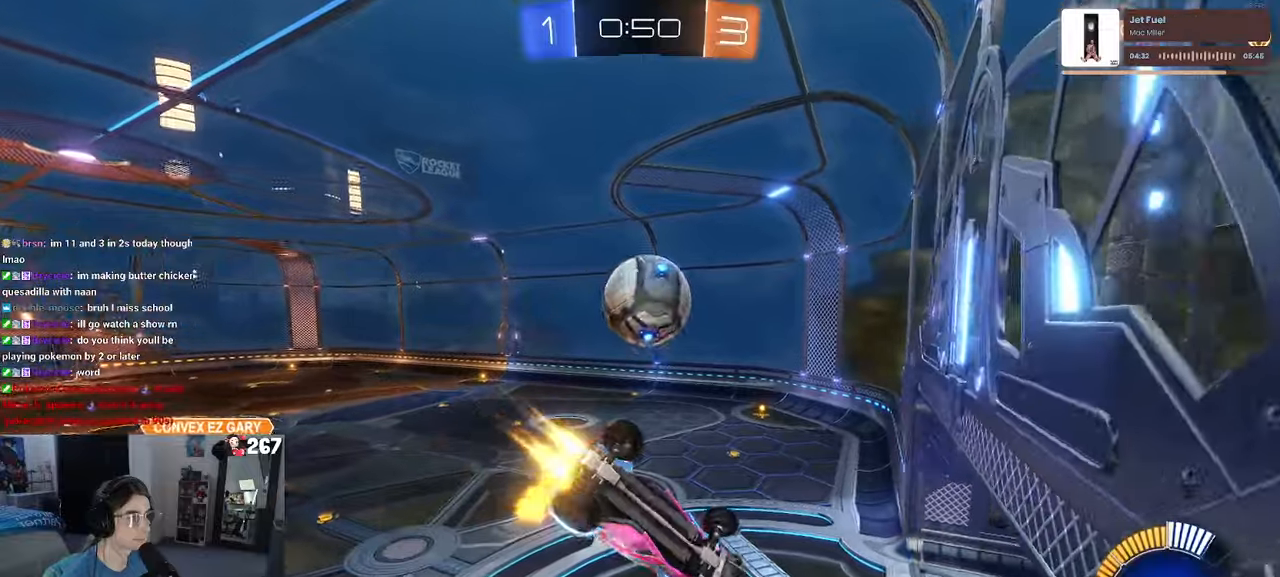
{"buttons": ["SQUARE"], "left_stick": "down-right", "right_stick": "center", "events": [[84, "R1", "up"], [84, "left_stick", "up-left"], [184, "left_stick", "right"], [317, "left_stick", "center"], [434, "left_stick", "down"], [484, "SQUARE", "down"], [500, "left_stick", "down-right"]]}
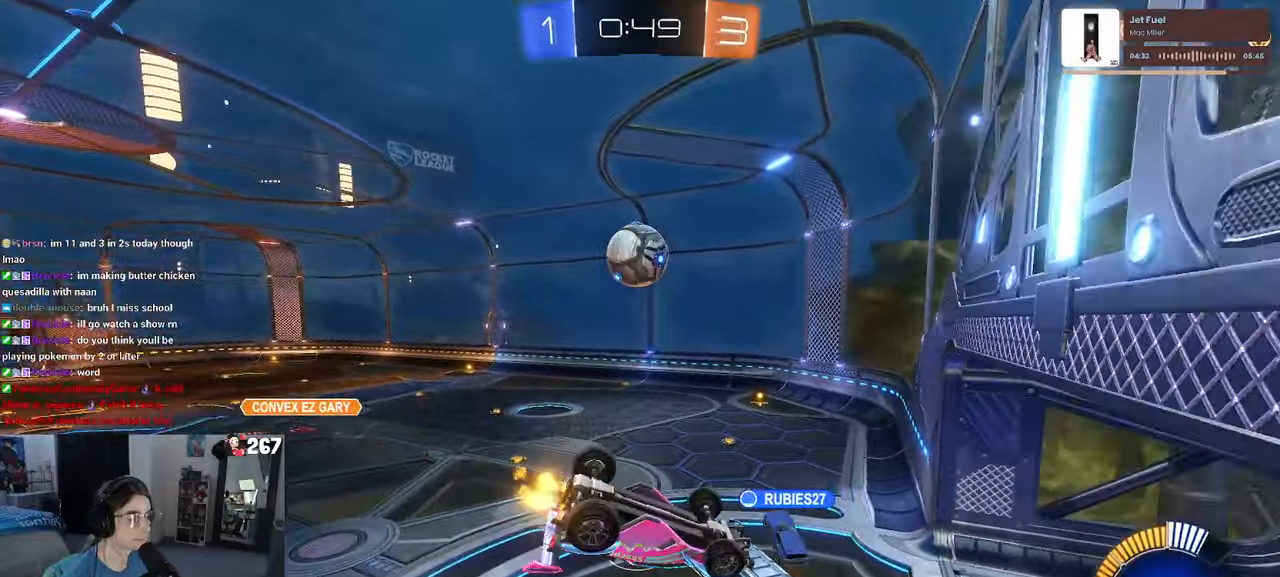
{"buttons": [], "left_stick": "center", "right_stick": "center", "events": [[367, "SQUARE", "up"], [417, "left_stick", "center"]]}
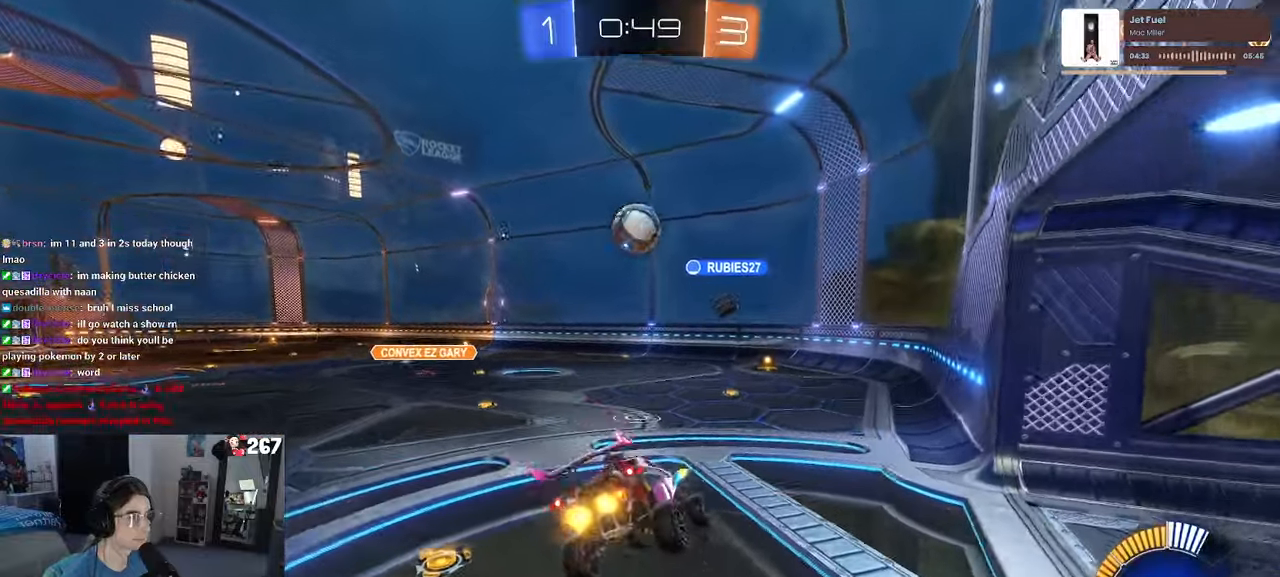
{"buttons": [], "left_stick": "right", "right_stick": "center", "events": [[250, "left_stick", "right"]]}
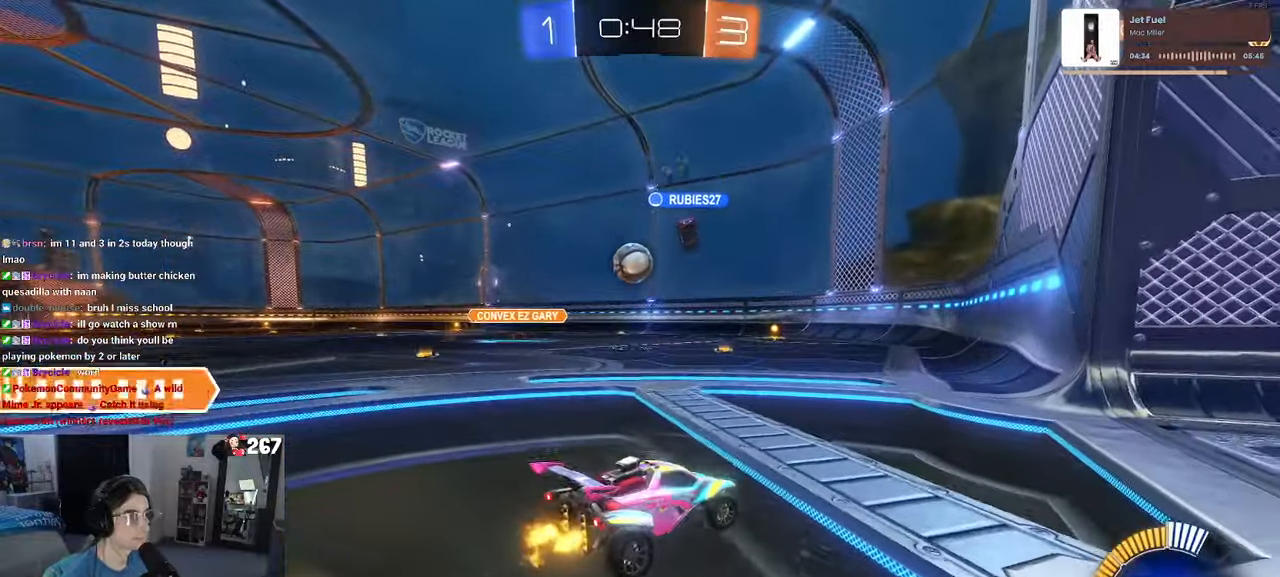
{"buttons": [], "left_stick": "center", "right_stick": "center", "events": [[134, "left_stick", "center"], [234, "left_stick", "left"], [317, "L2", "down"], [484, "L2", "up"], [484, "left_stick", "center"]]}
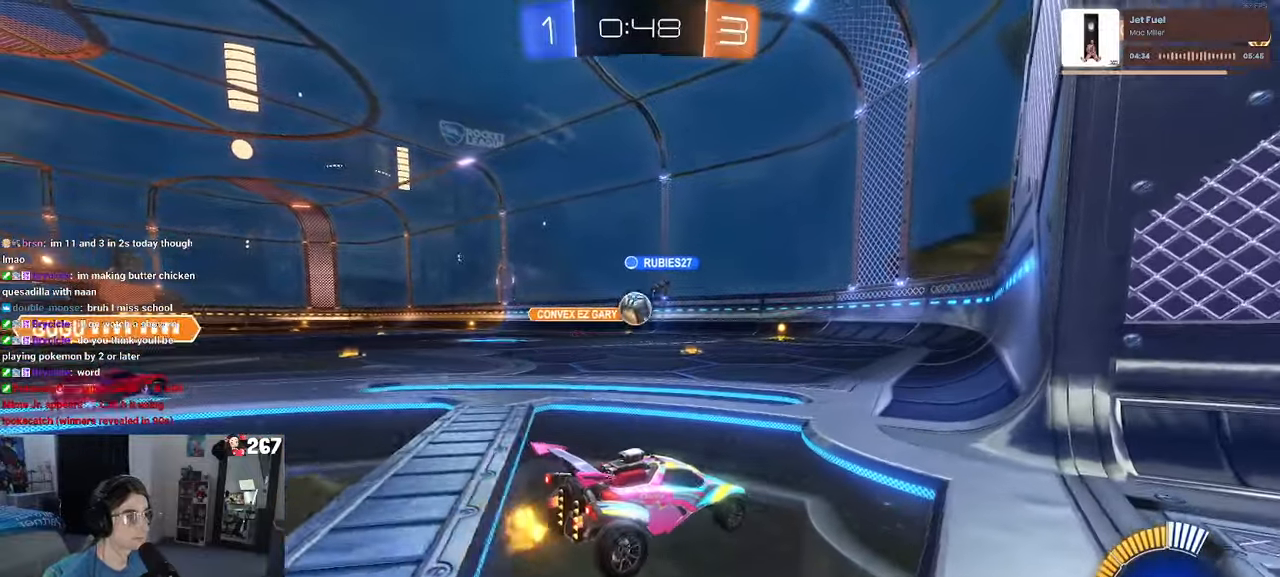
{"buttons": [], "left_stick": "left", "right_stick": "center", "events": [[300, "left_stick", "left"]]}
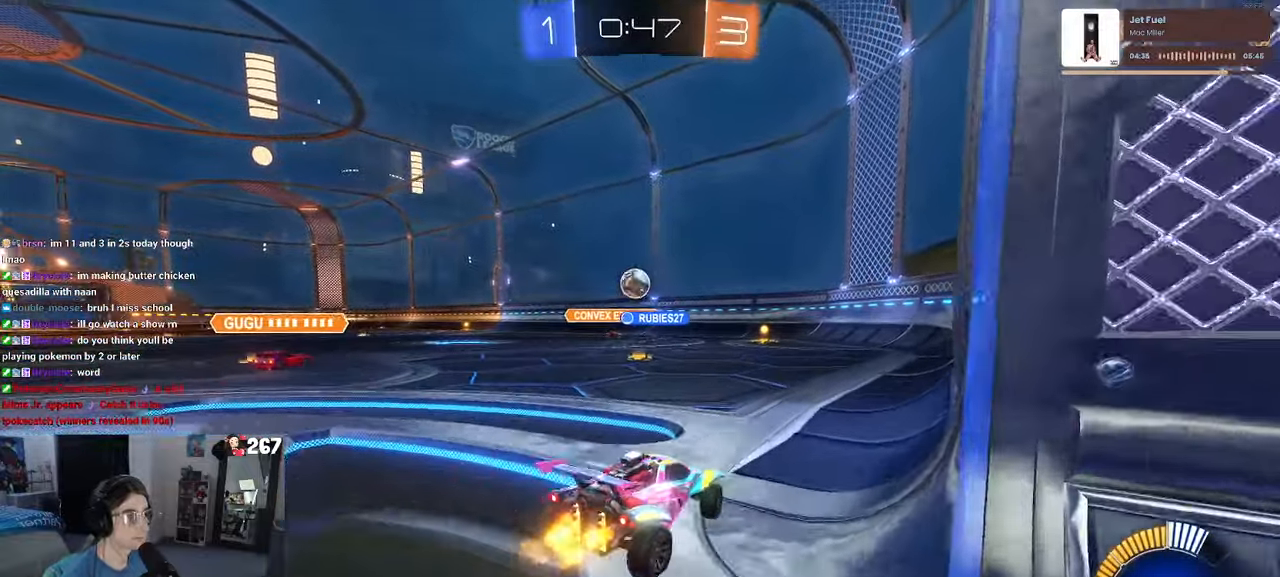
{"buttons": [], "left_stick": "center", "right_stick": "center", "events": [[300, "left_stick", "center"]]}
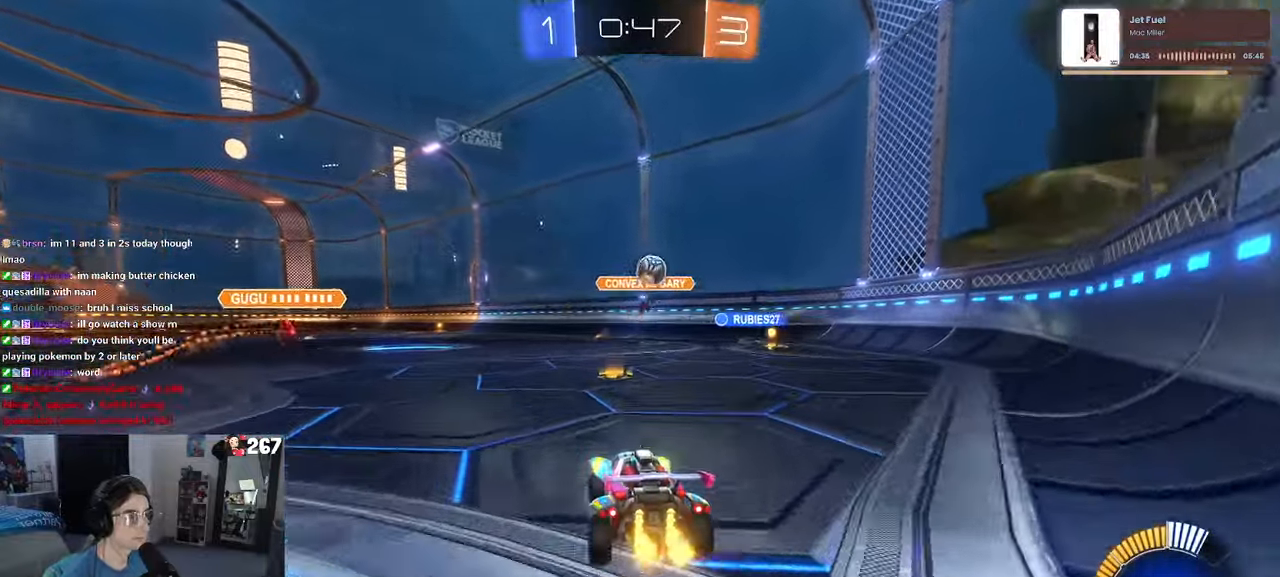
{"buttons": ["SQUARE"], "left_stick": "right", "right_stick": "center", "events": [[184, "left_stick", "right"], [450, "SQUARE", "down"]]}
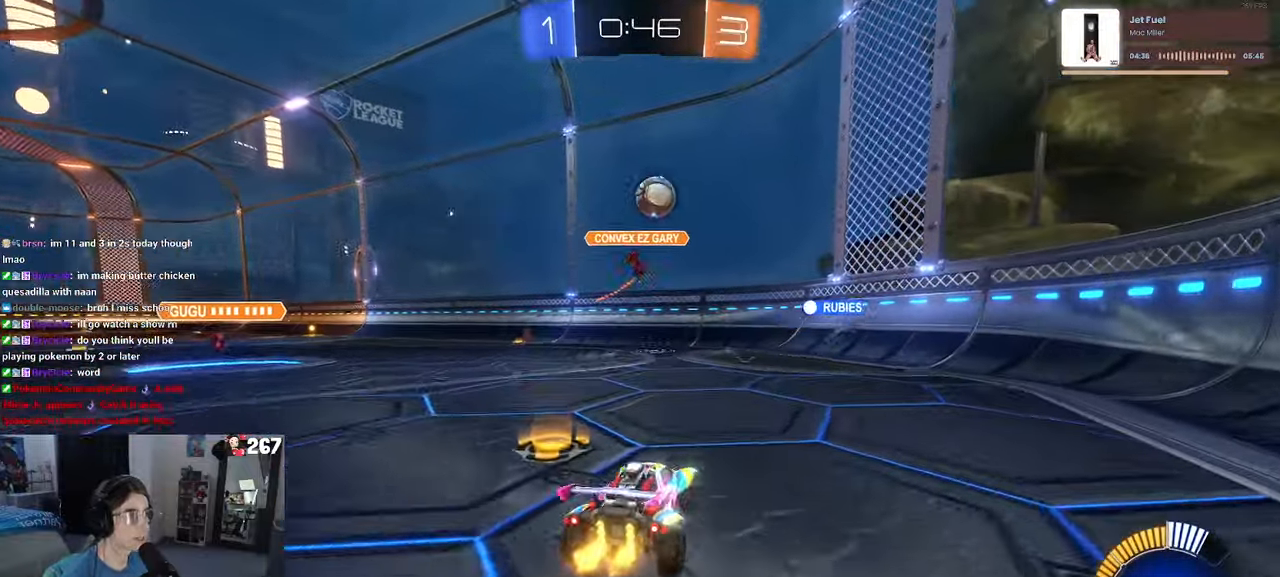
{"buttons": [], "left_stick": "left", "right_stick": "center", "events": [[67, "SQUARE", "up"], [234, "left_stick", "left"], [300, "SQUARE", "down"], [400, "SQUARE", "up"]]}
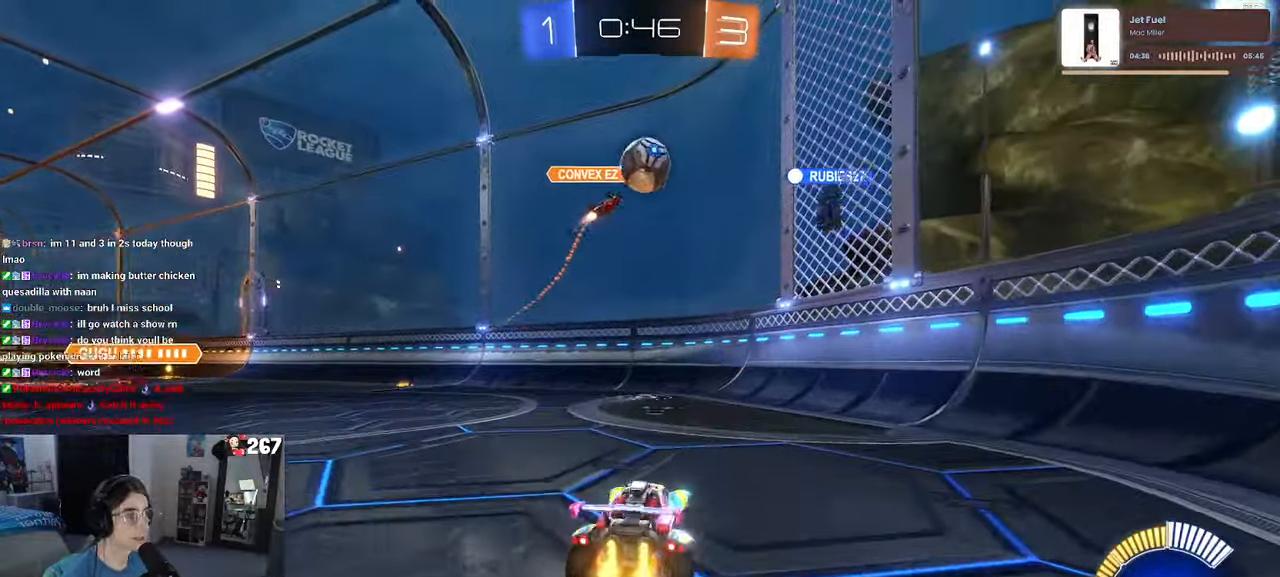
{"buttons": [], "left_stick": "left", "right_stick": "center", "events": []}
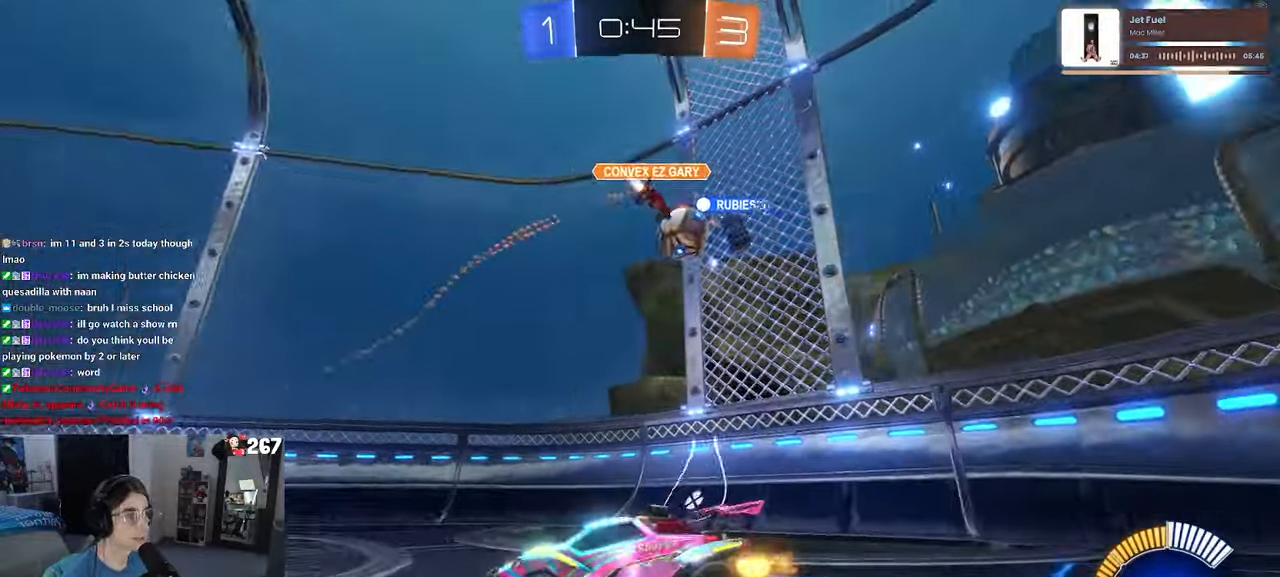
{"buttons": [], "left_stick": "left", "right_stick": "center", "events": []}
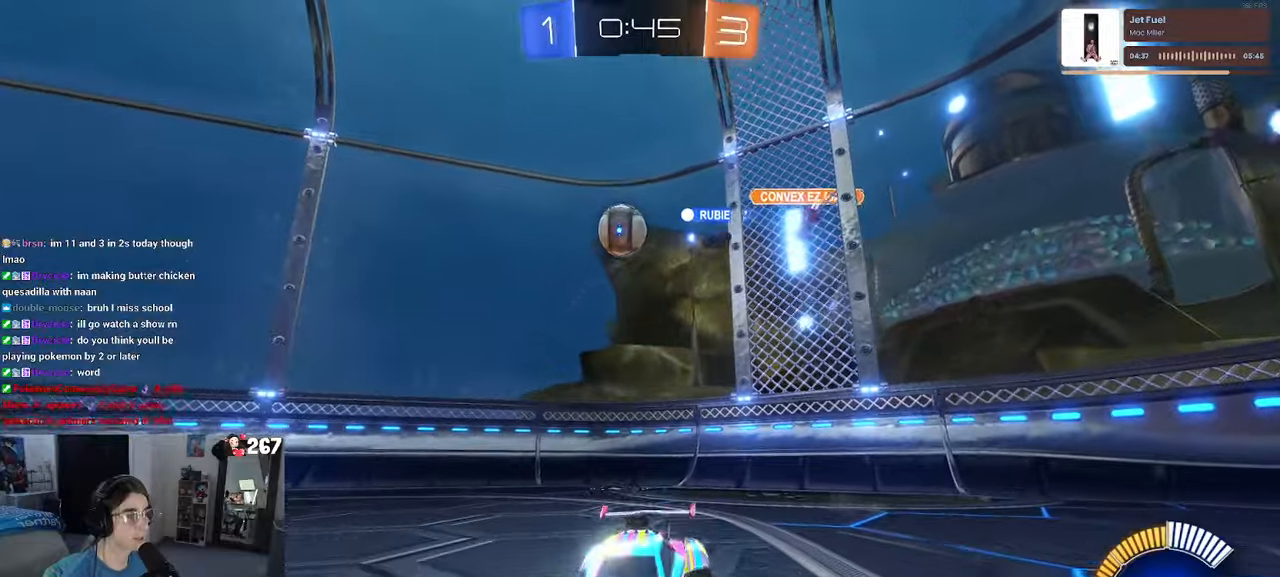
{"buttons": [], "left_stick": "right", "right_stick": "center", "events": [[200, "left_stick", "center"], [450, "left_stick", "right"]]}
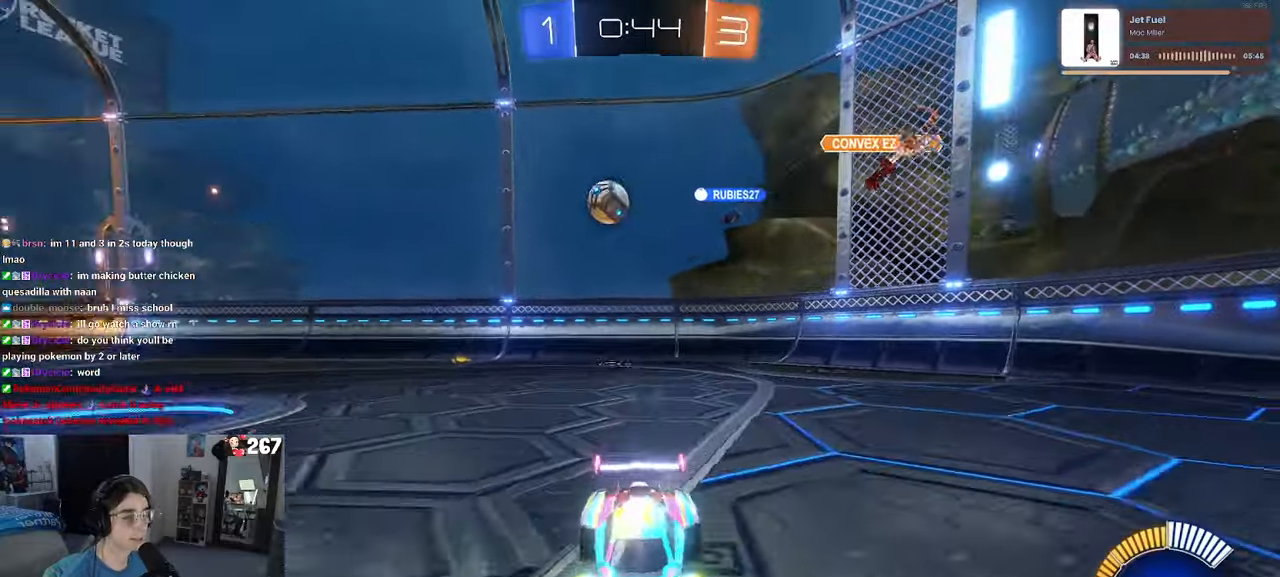
{"buttons": [], "left_stick": "right", "right_stick": "center", "events": []}
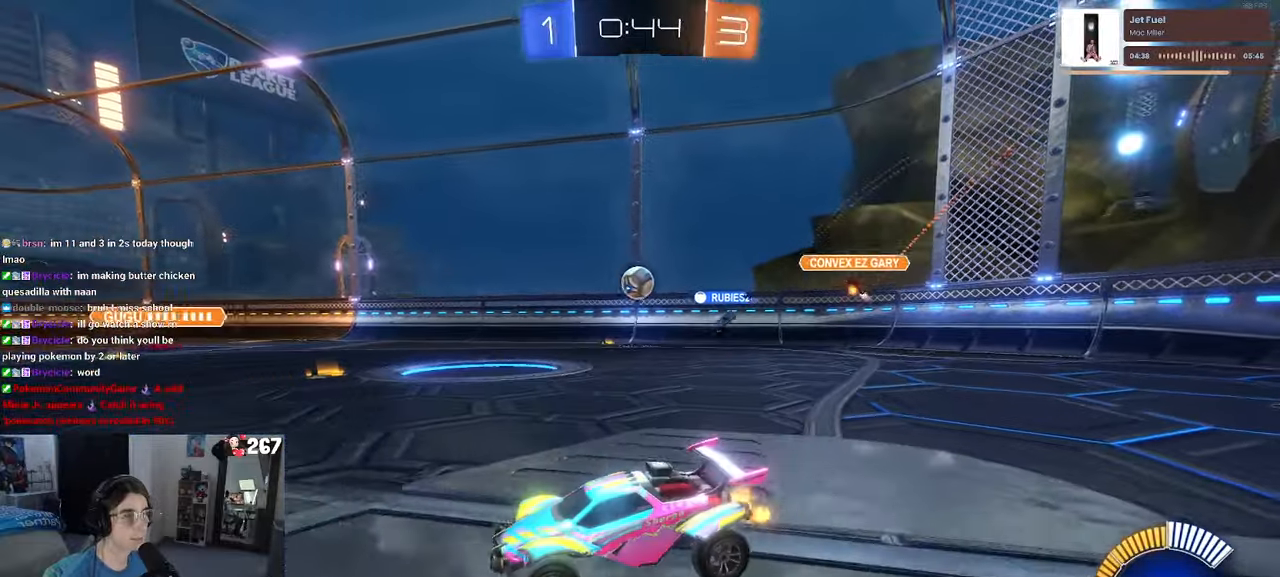
{"buttons": ["R1"], "left_stick": "center", "right_stick": "center", "events": [[83, "left_stick", "center"], [416, "R1", "down"]]}
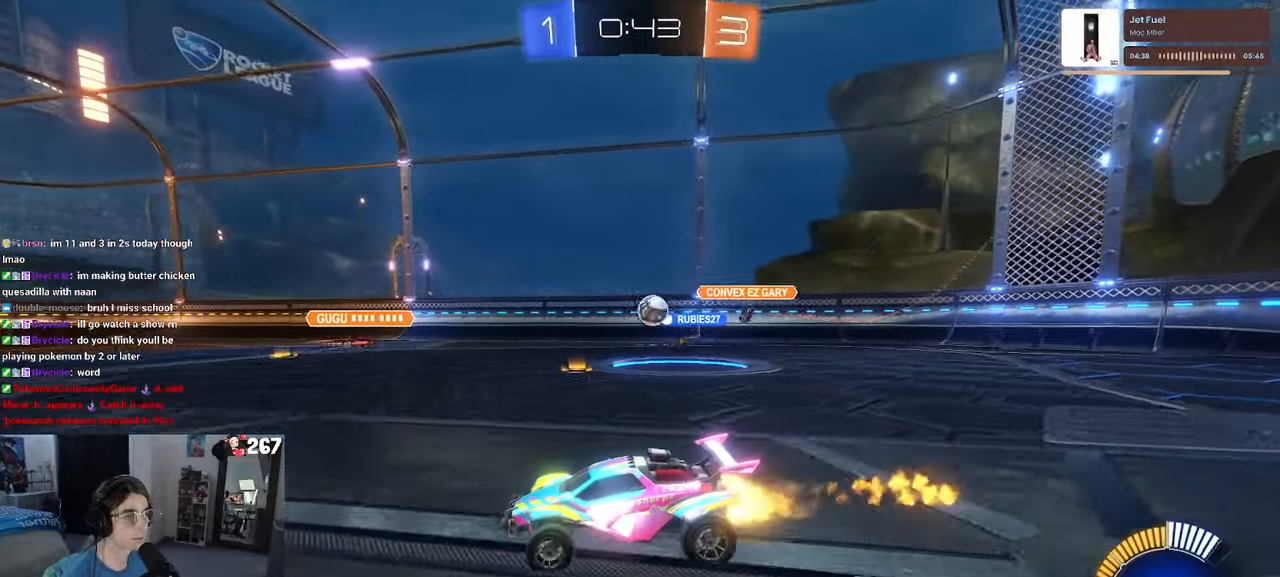
{"buttons": [], "left_stick": "center", "right_stick": "center", "events": [[150, "left_stick", "left"], [266, "R1", "up"], [350, "left_stick", "center"]]}
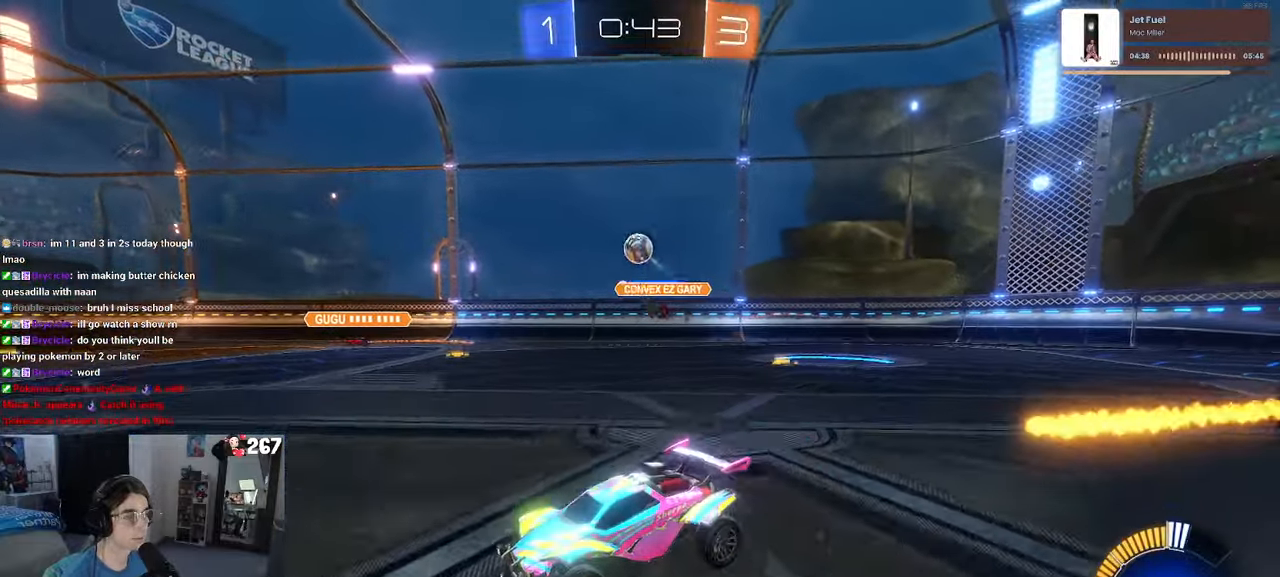
{"buttons": [], "left_stick": "center", "right_stick": "center", "events": [[33, "left_stick", "right"], [183, "left_stick", "center"], [316, "left_stick", "left"], [450, "left_stick", "center"]]}
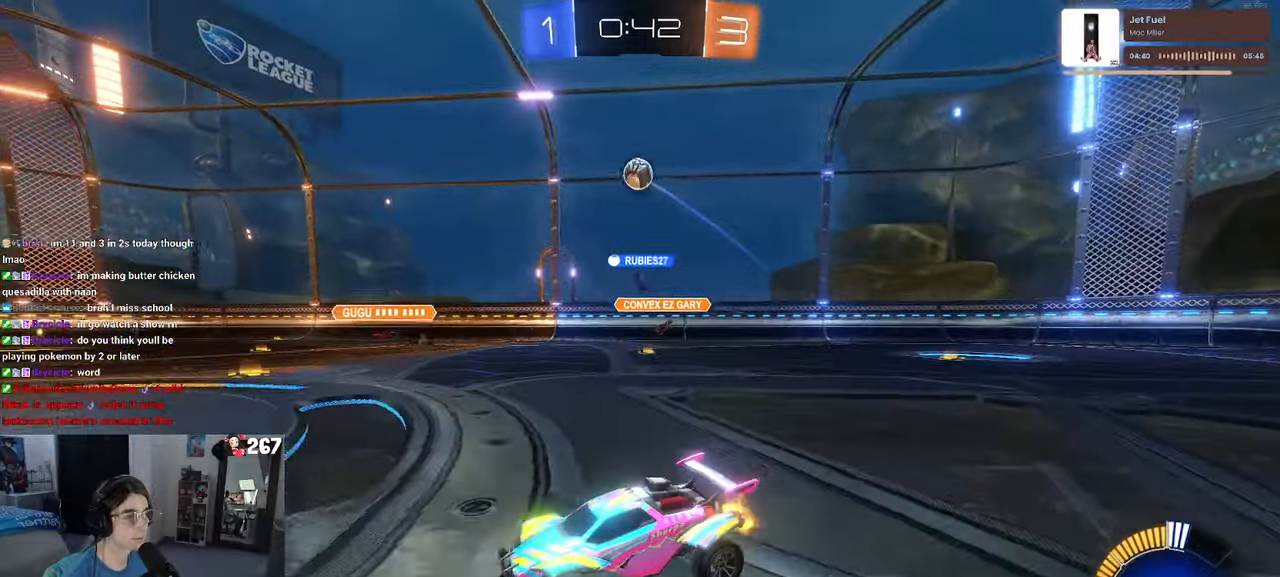
{"buttons": [], "left_stick": "center", "right_stick": "center", "events": [[50, "left_stick", "left"], [433, "left_stick", "center"]]}
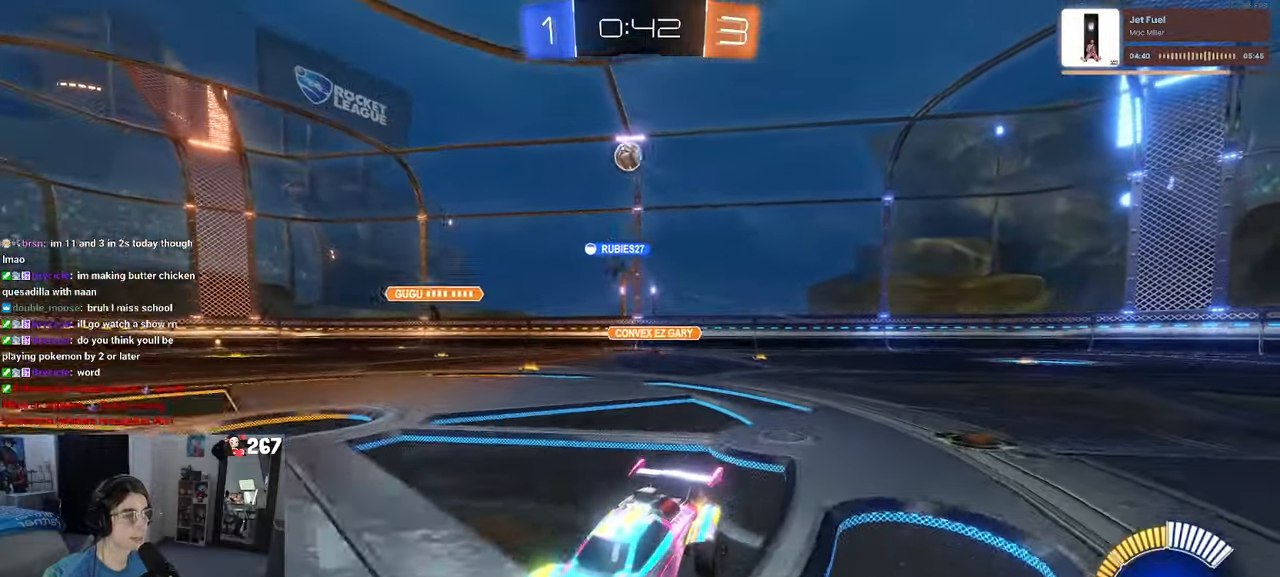
{"buttons": [], "left_stick": "center", "right_stick": "center", "events": [[83, "left_stick", "right"], [483, "left_stick", "center"]]}
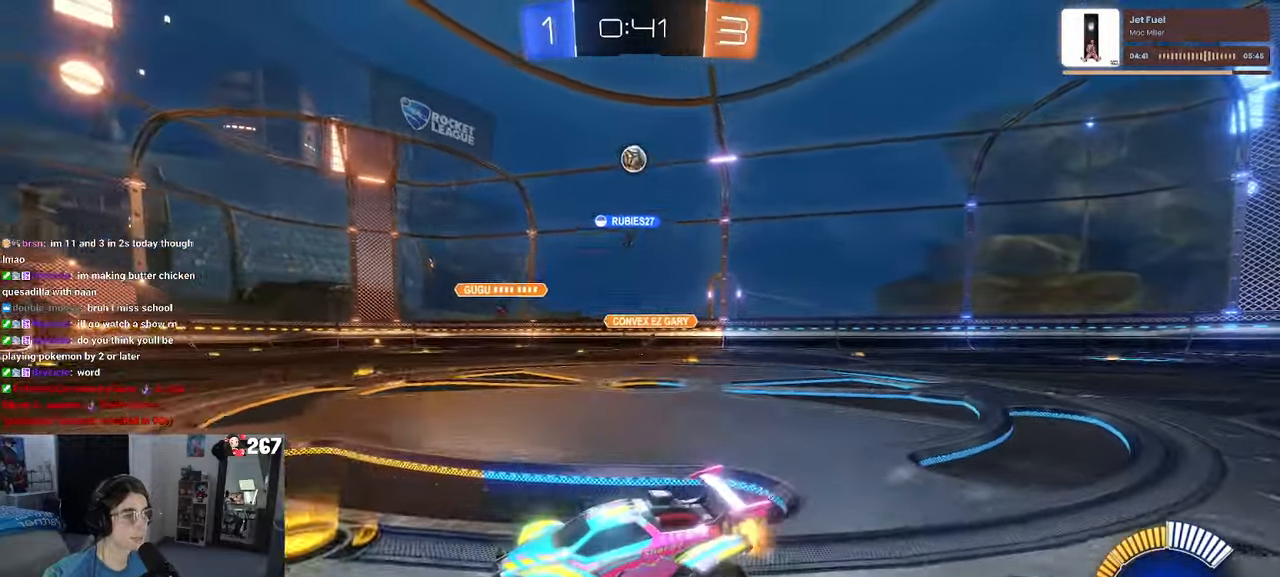
{"buttons": [], "left_stick": "left", "right_stick": "center", "events": [[216, "left_stick", "left"]]}
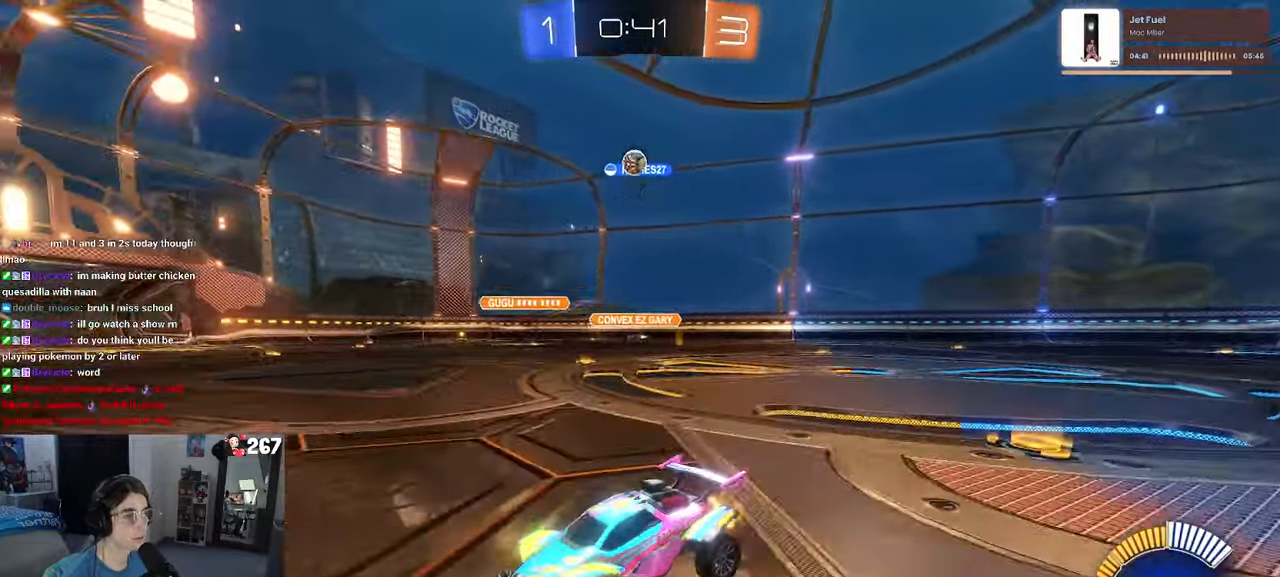
{"buttons": [], "left_stick": "center", "right_stick": "center", "events": [[166, "left_stick", "center"]]}
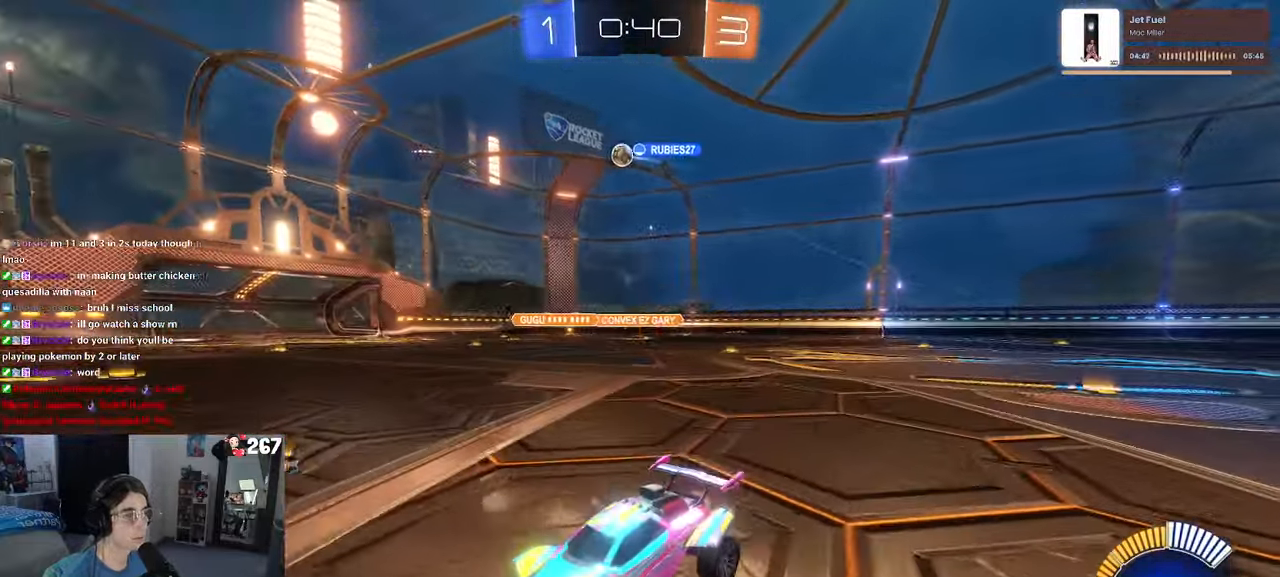
{"buttons": ["SQUARE"], "left_stick": "right", "right_stick": "center", "events": [[200, "left_stick", "right"], [316, "left_stick", "center"], [500, "SQUARE", "down"], [500, "left_stick", "right"]]}
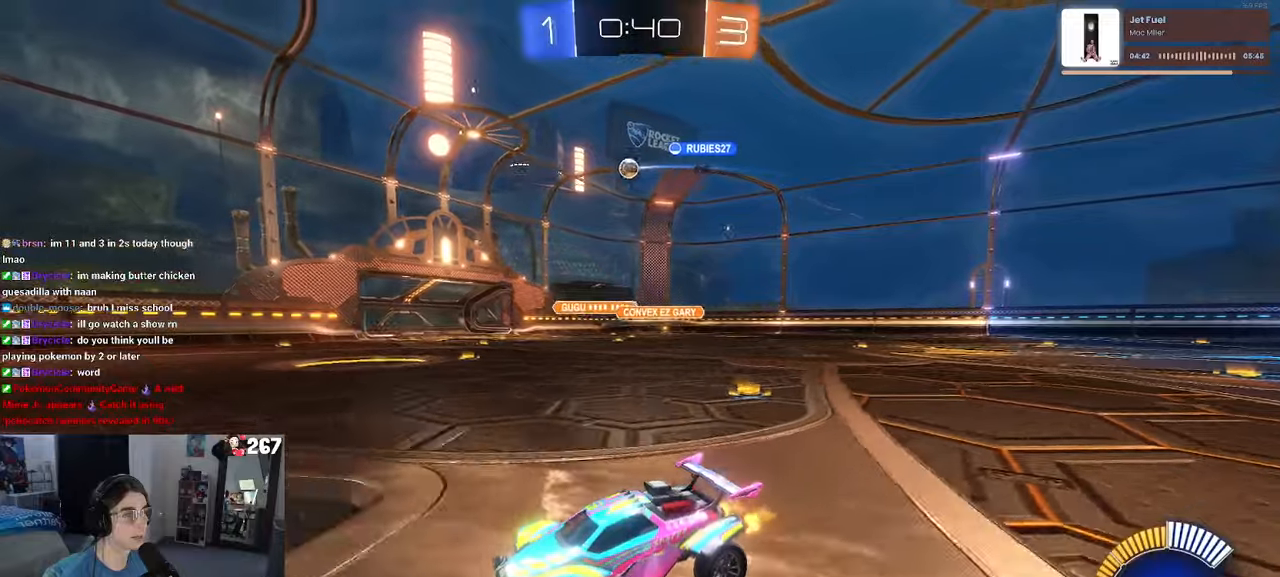
{"buttons": [], "left_stick": "right", "right_stick": "center", "events": [[183, "SQUARE", "up"]]}